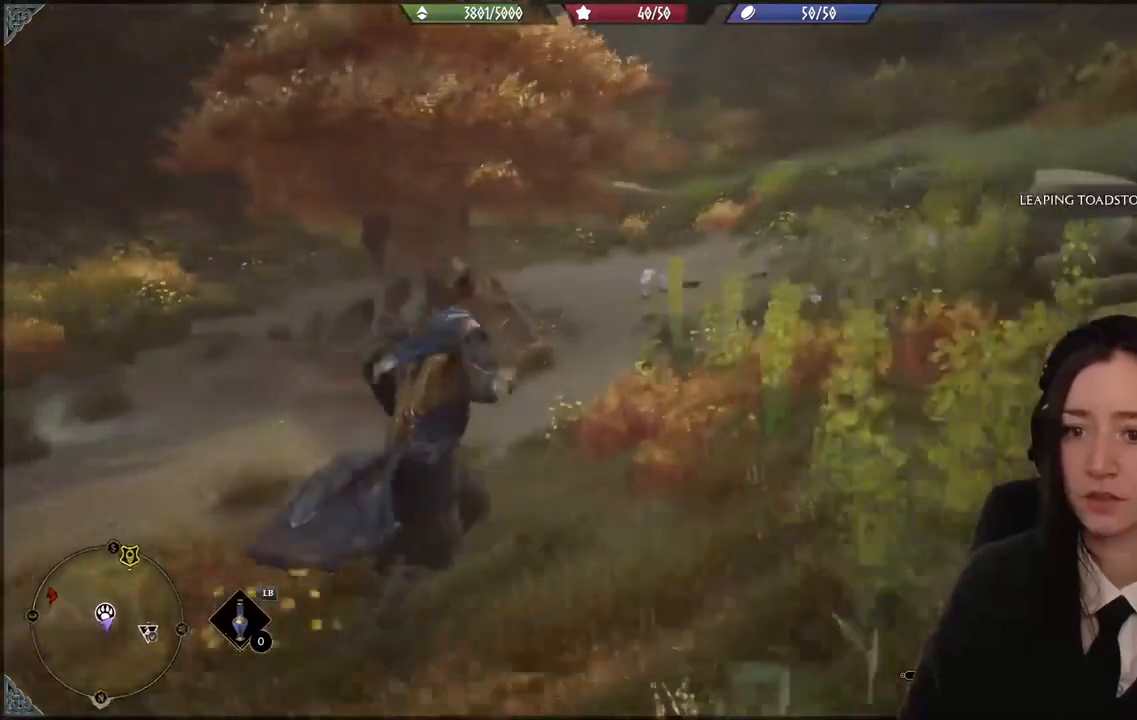
Gameplay with a controller (Xbox layout); each line is a JSON object with the inputs held at the frame after it. "events" lists button and stick changes between this image and that frame as [ms after this image, input, new state], when the widget could be followed in between.
{"buttons": [], "left_stick": "right", "right_stick": "center", "events": [[100, "left_stick", "right"]]}
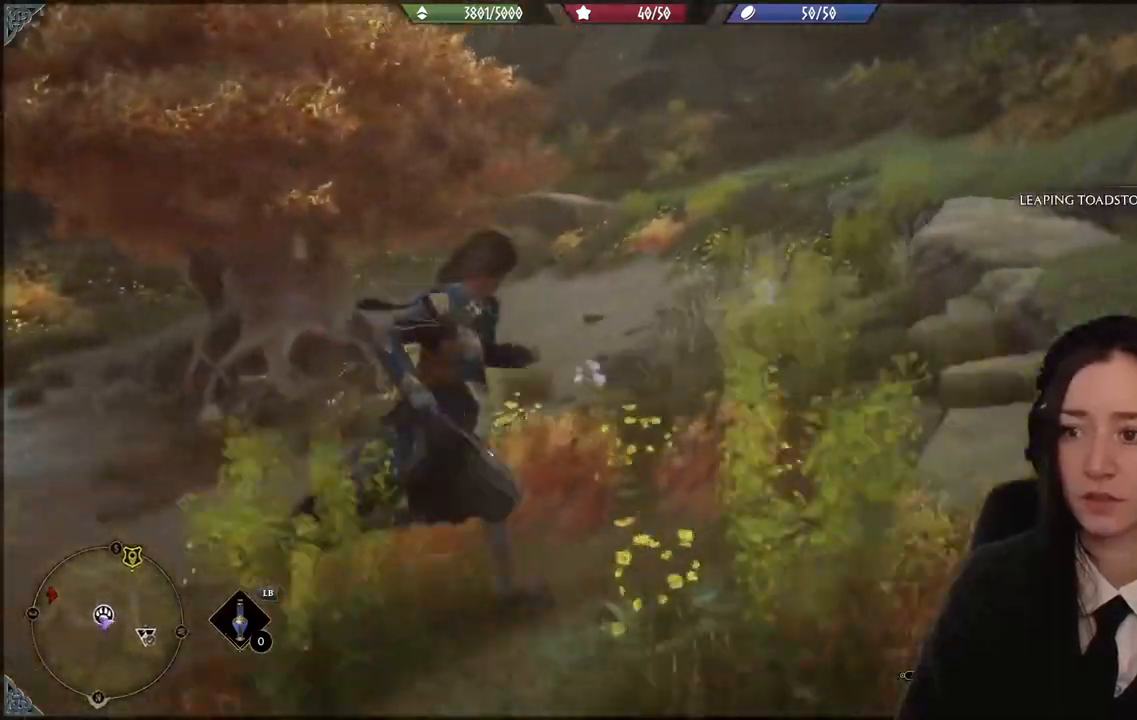
{"buttons": [], "left_stick": "right", "right_stick": "center", "events": []}
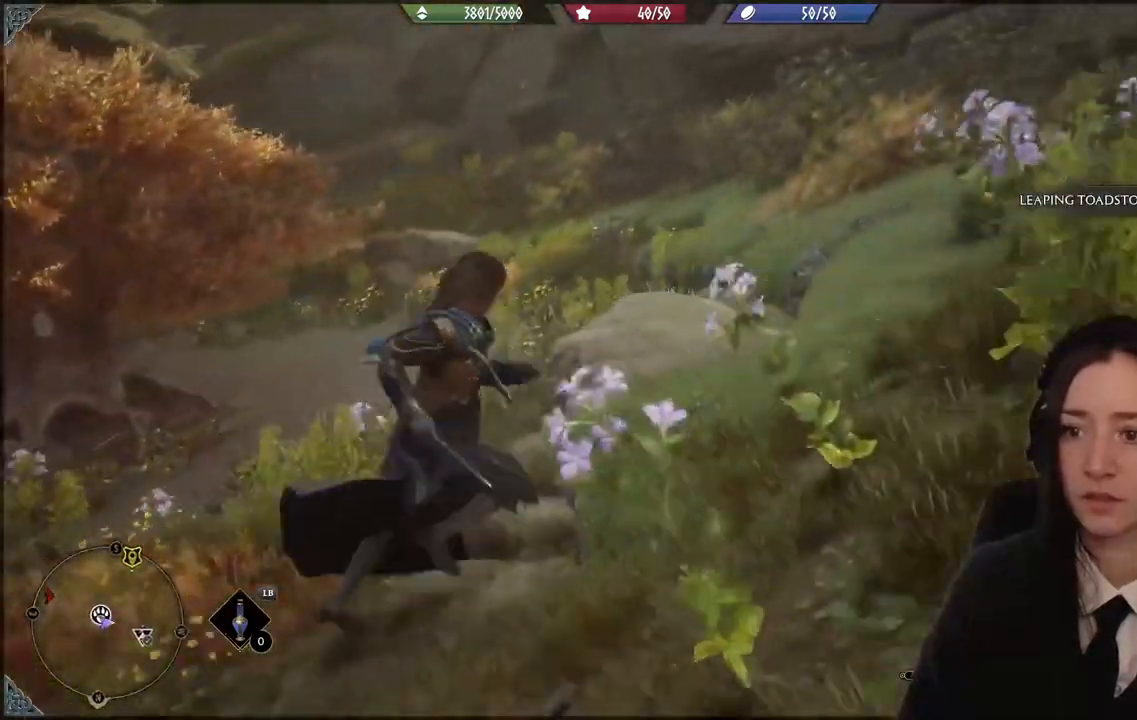
{"buttons": [], "left_stick": "down", "right_stick": "down-left", "events": [[33, "left_stick", "down-right"], [66, "right_stick", "down-left"], [333, "left_stick", "down"]]}
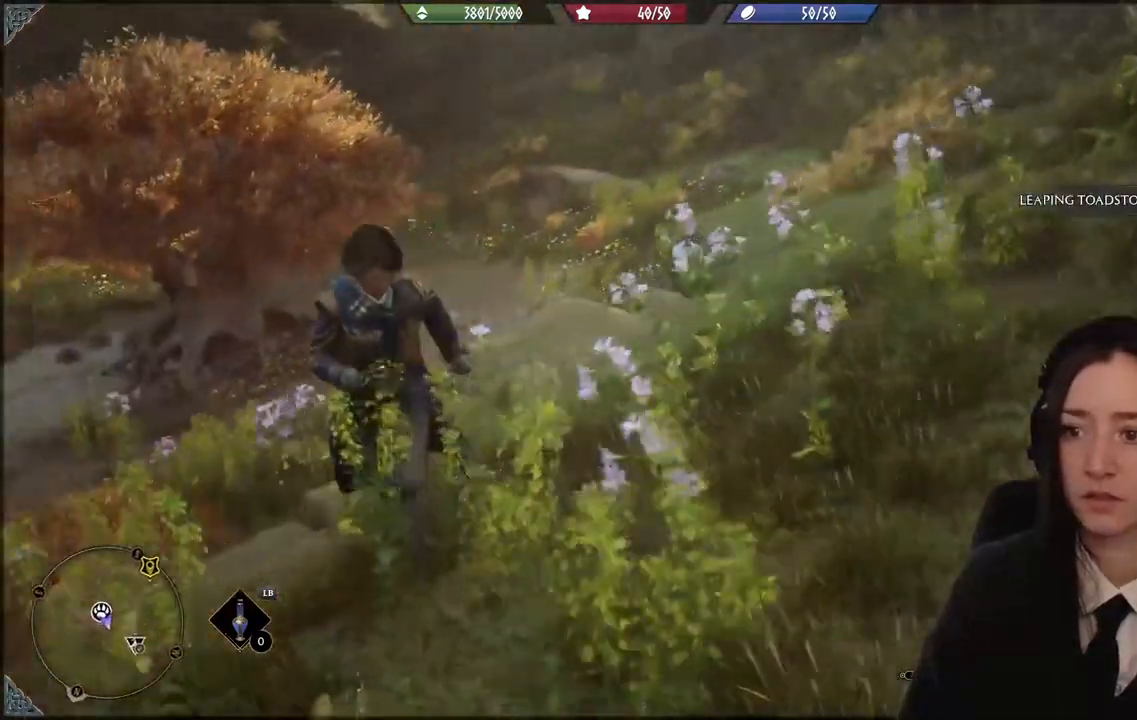
{"buttons": [], "left_stick": "down", "right_stick": "center", "events": [[267, "right_stick", "center"]]}
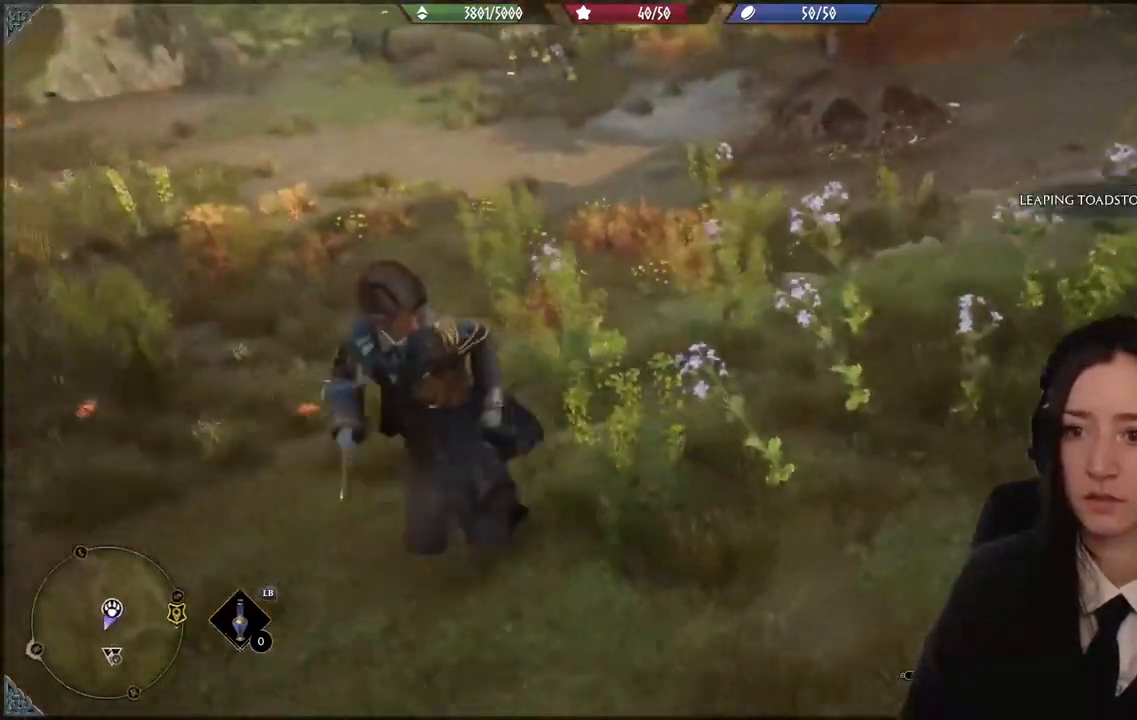
{"buttons": [], "left_stick": "down-left", "right_stick": "center", "events": [[233, "right_stick", "up"], [367, "left_stick", "down-left"], [400, "right_stick", "center"]]}
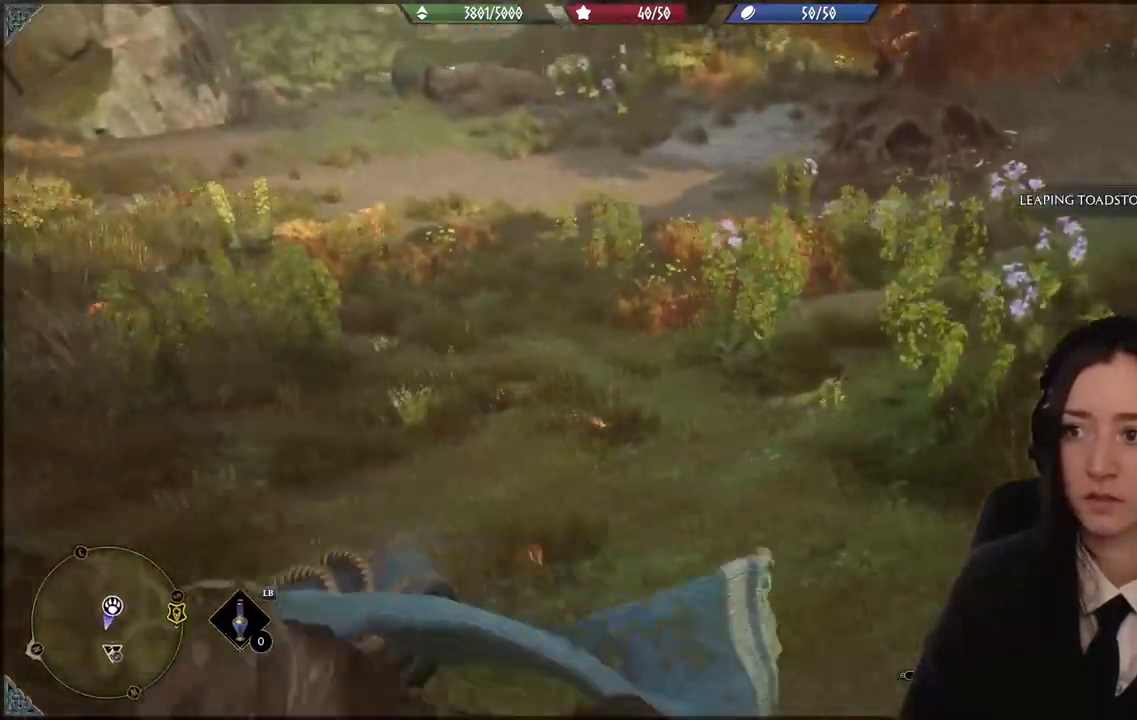
{"buttons": [], "left_stick": "down-left", "right_stick": "up-right", "events": [[367, "right_stick", "up-right"]]}
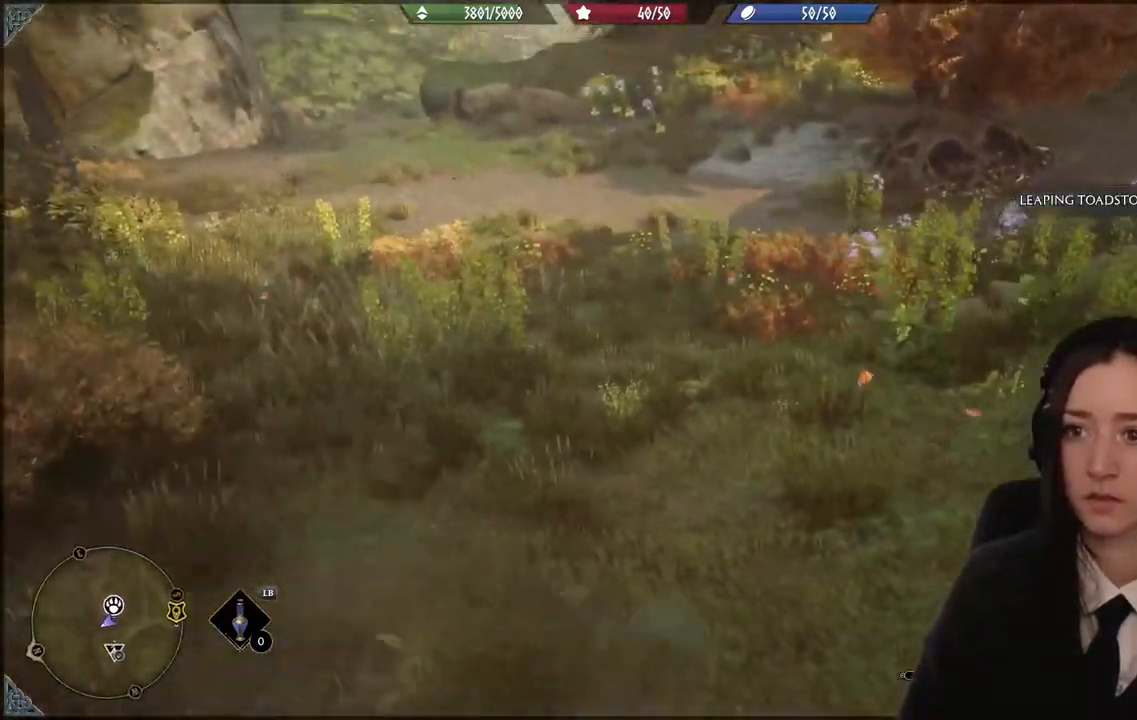
{"buttons": [], "left_stick": "center", "right_stick": "center", "events": [[33, "right_stick", "center"], [133, "left_stick", "center"]]}